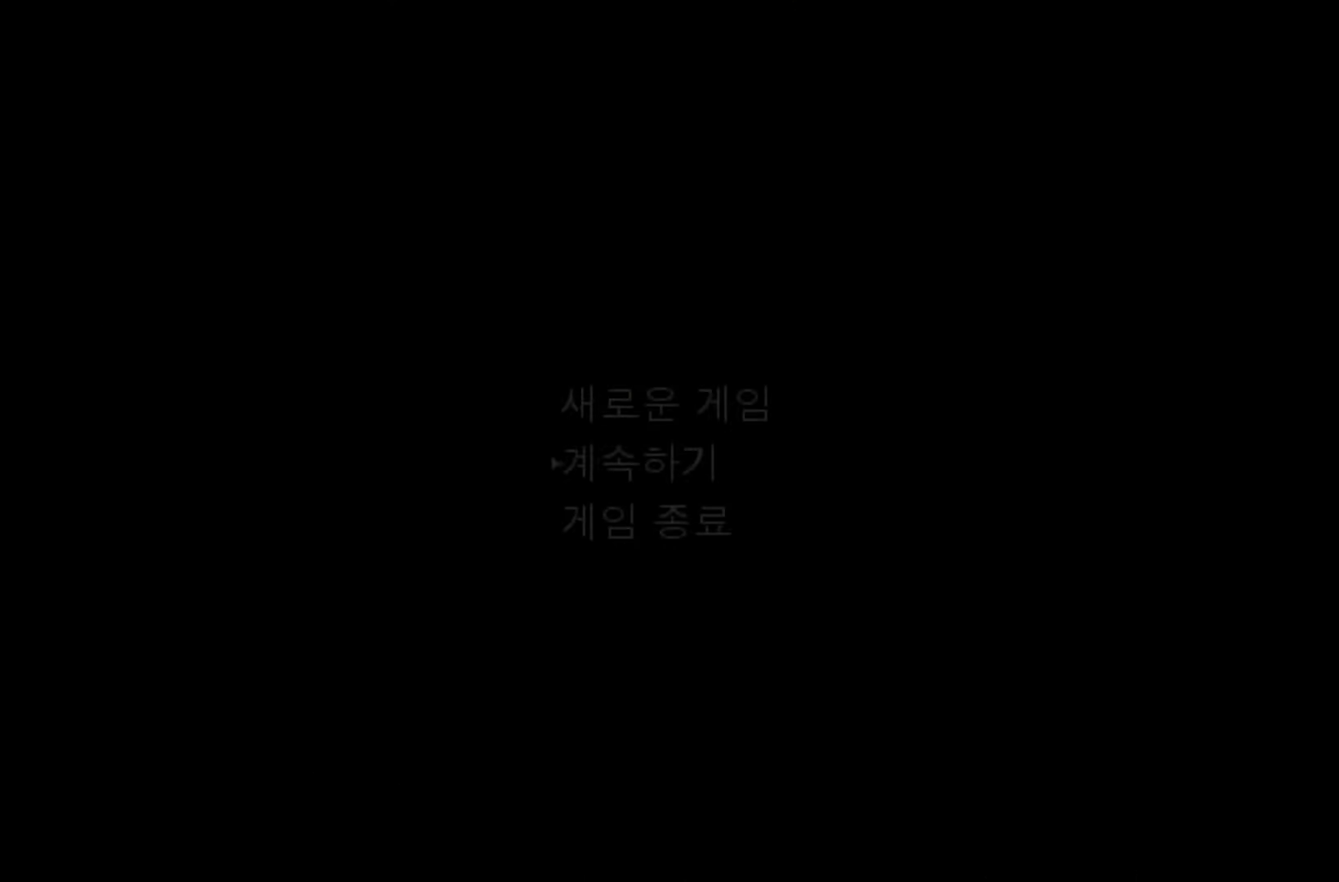
Gameplay with keyboard and mouse; each line is a JSON object with the keys held at the frame after it. "events" lists presses ("down") and releases ("up") of "1", "2", "3", "4", "5", "6", "7", "a", "d", "e", "q", "r", "s", "space" and "w" between this image and that frame as [ms after this image, input, new state], when the widget could be followed in between. No other keys are recorded. Mouse buttons are not recorded. Not read: mouse_move.
{"keys": ["space"], "events": [[500, "space", "down"]]}
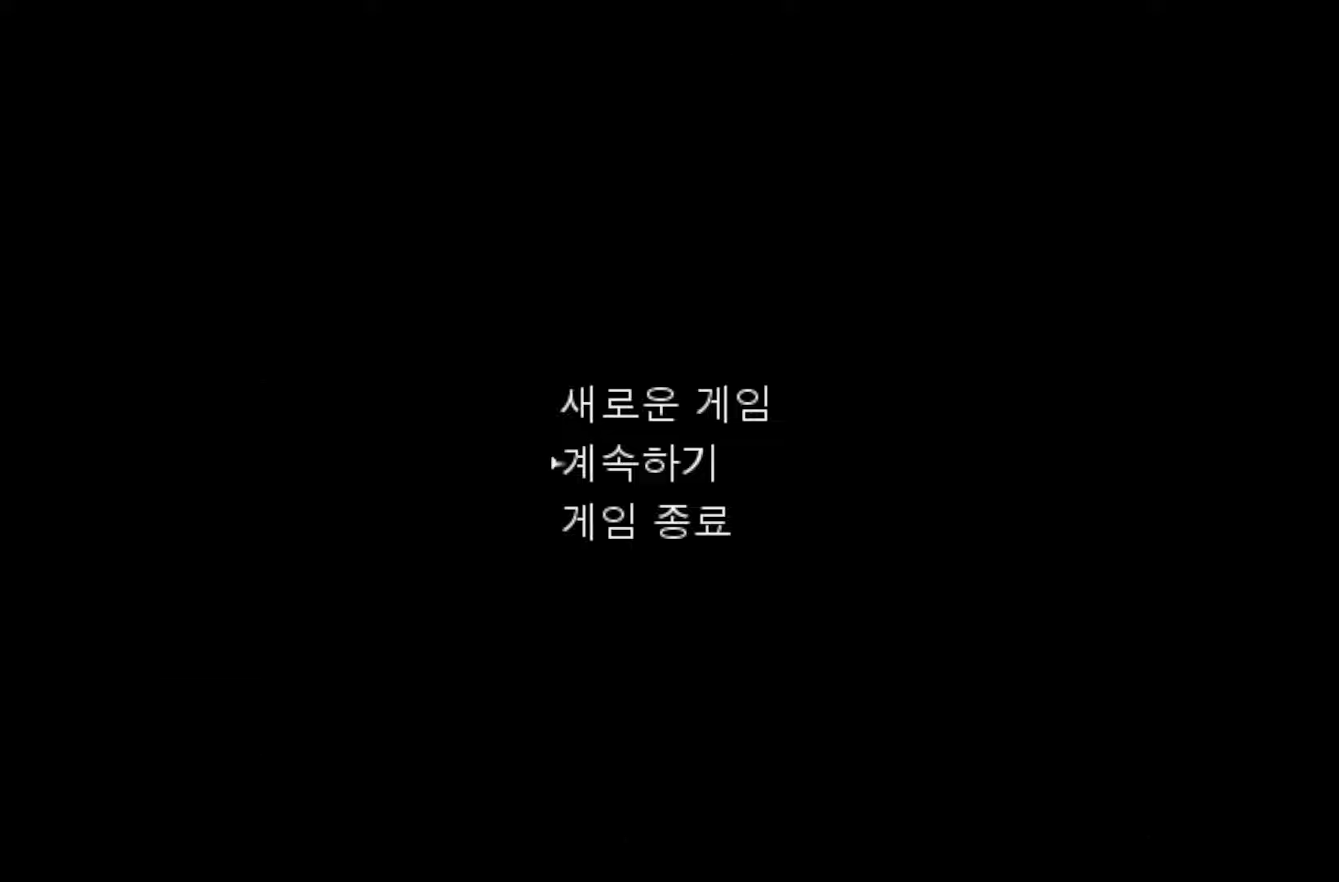
{"keys": [], "events": [[117, "space", "up"], [300, "space", "down"], [317, "space", "up"]]}
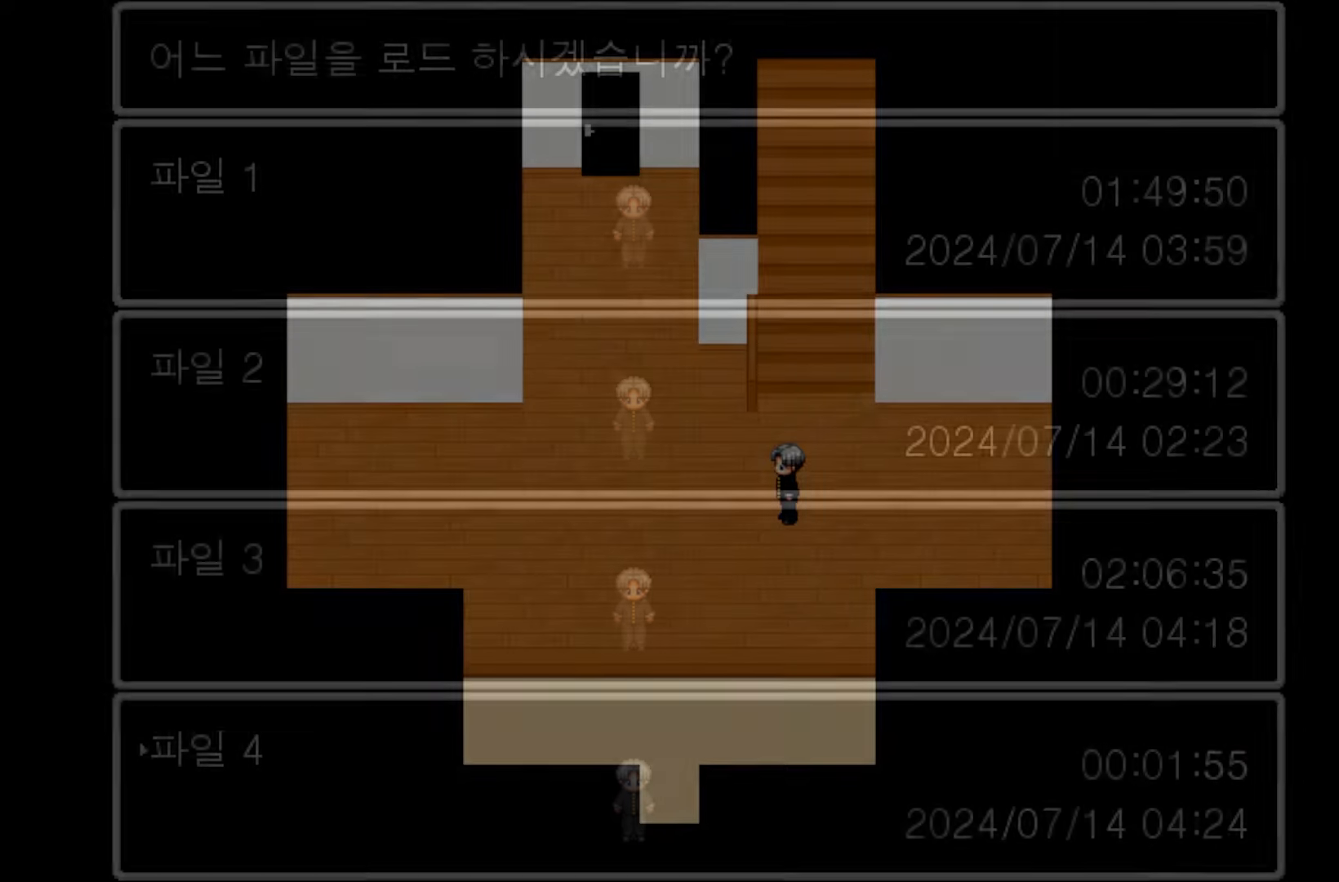
{"keys": [], "events": []}
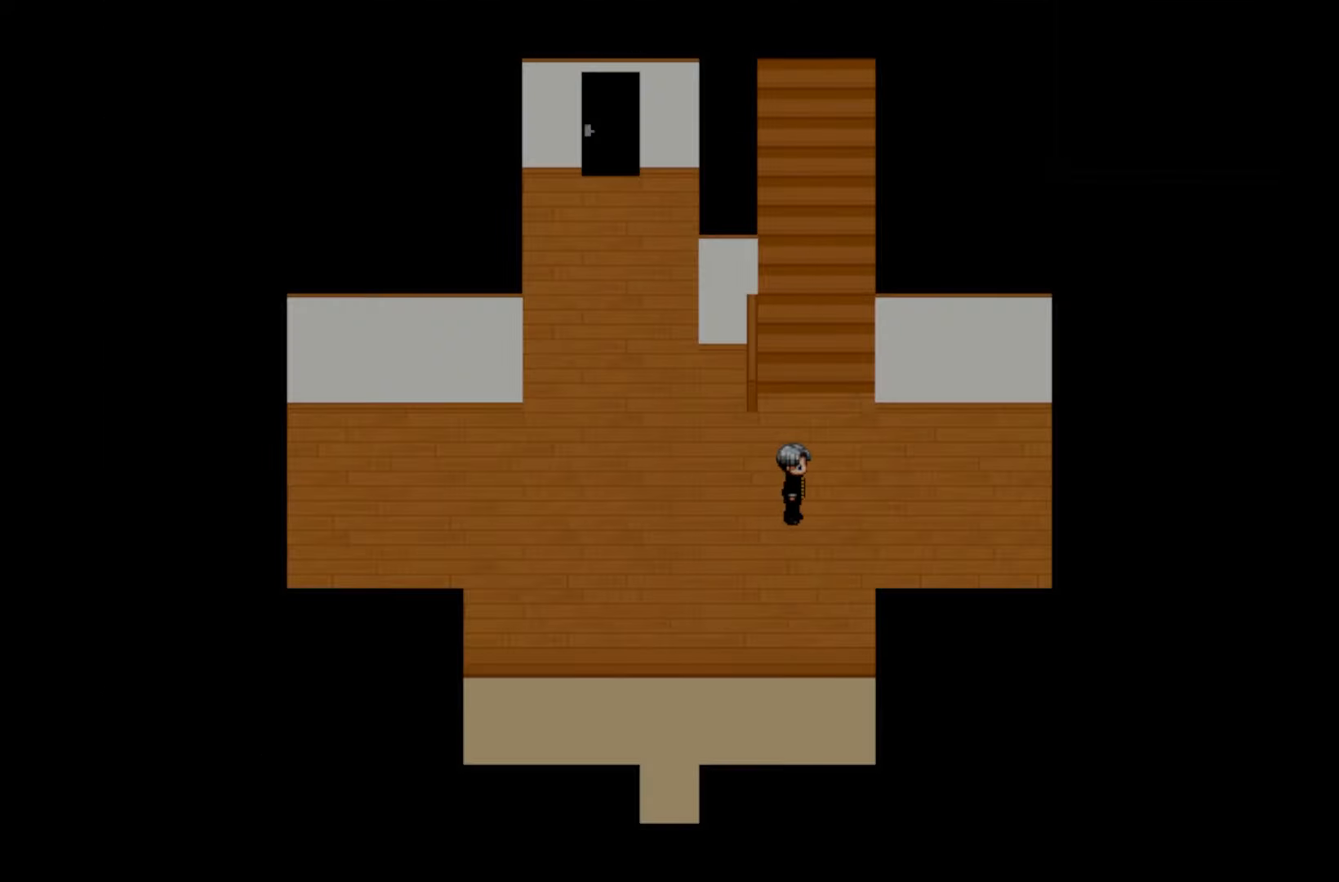
{"keys": [], "events": []}
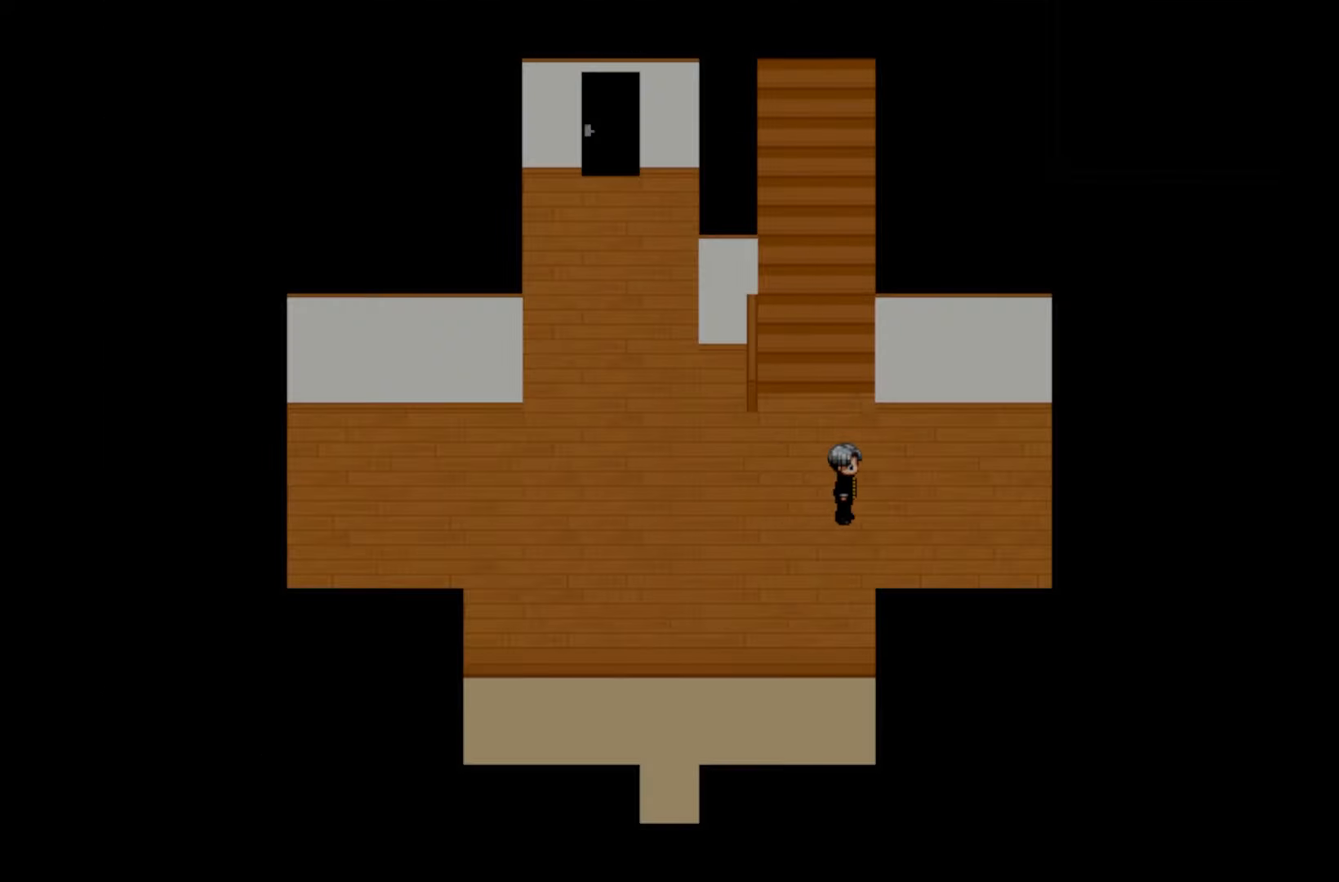
{"keys": [], "events": []}
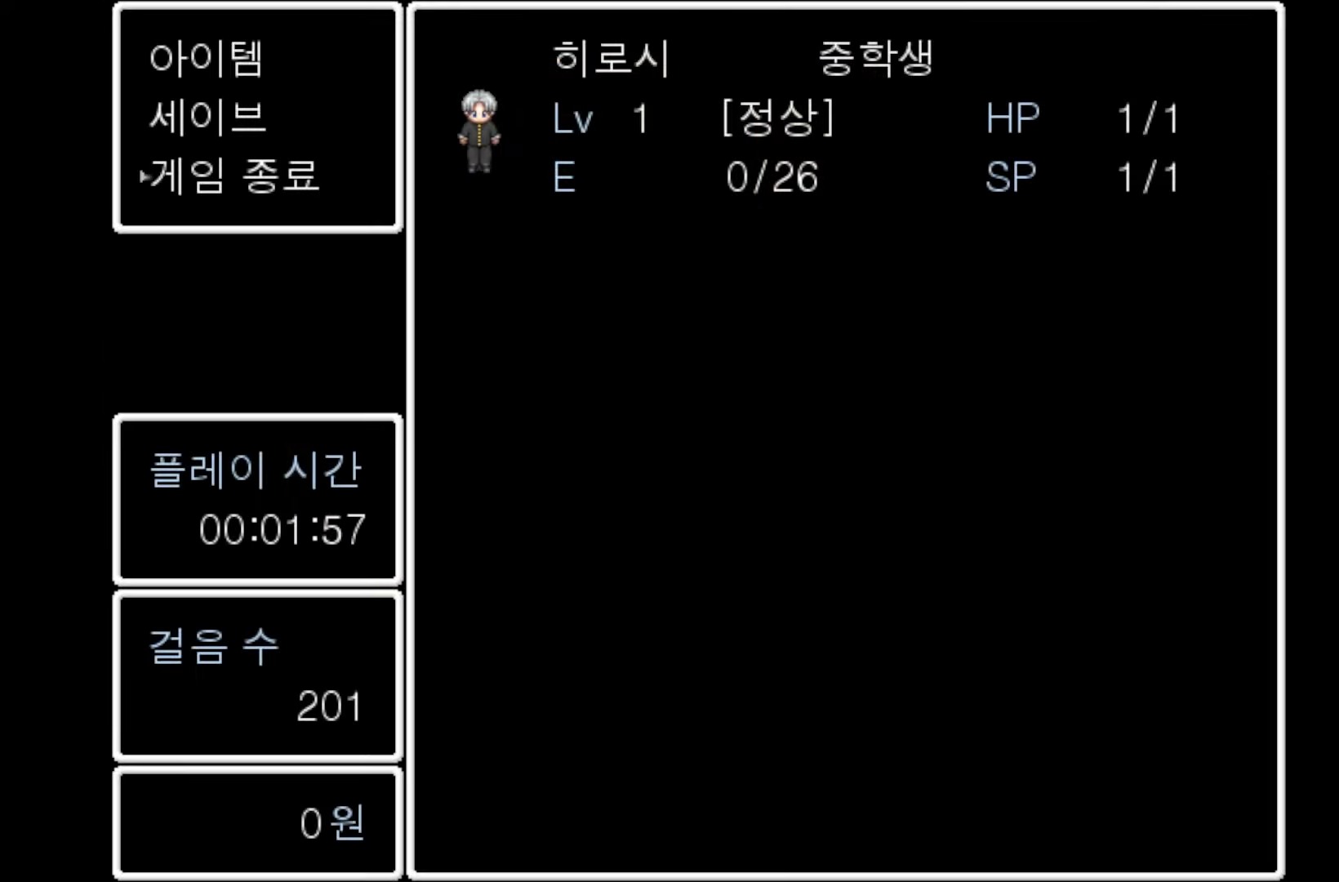
{"keys": [], "events": [[67, "space", "down"], [150, "space", "up"], [300, "space", "down"], [433, "space", "up"]]}
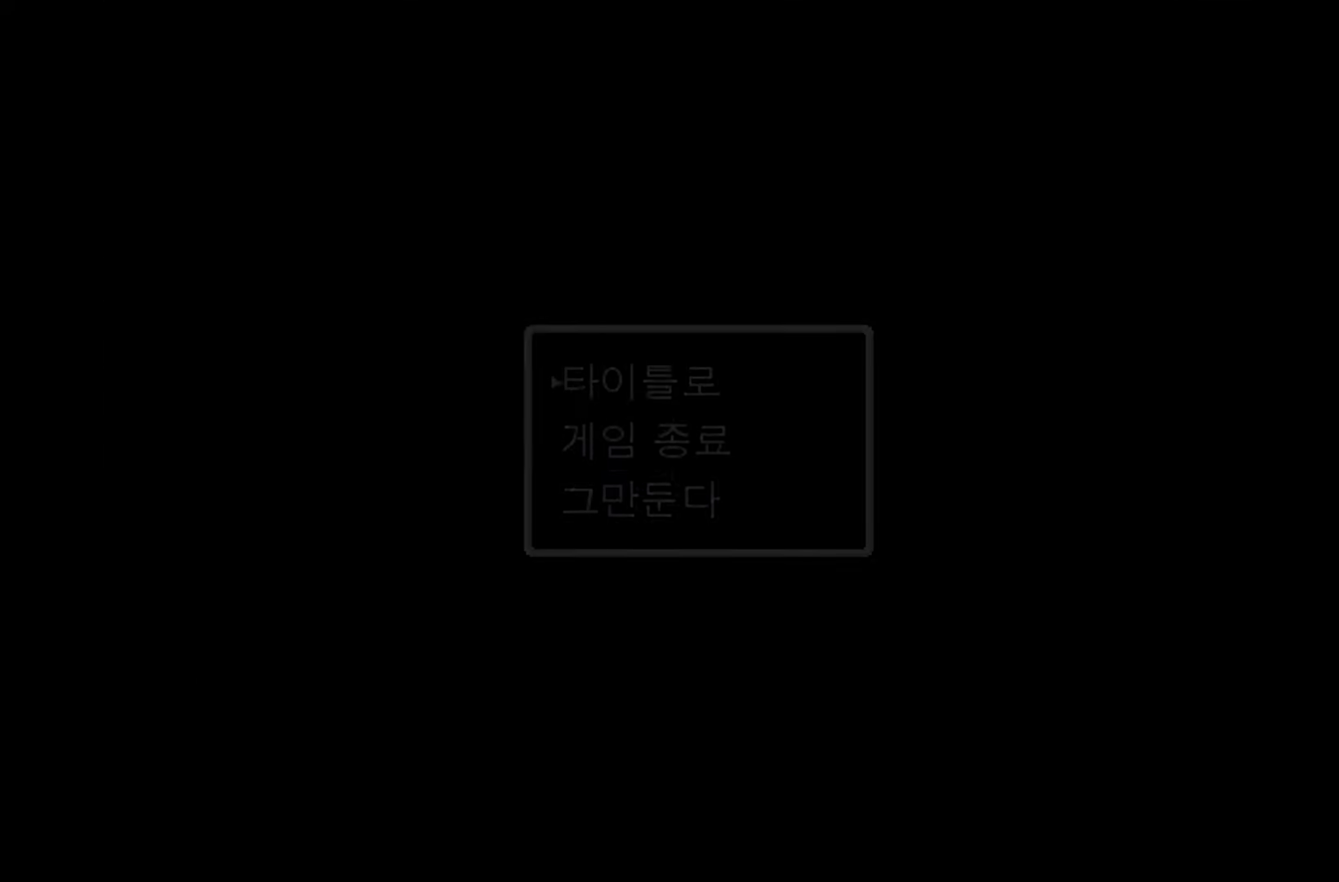
{"keys": ["space"], "events": [[500, "space", "down"]]}
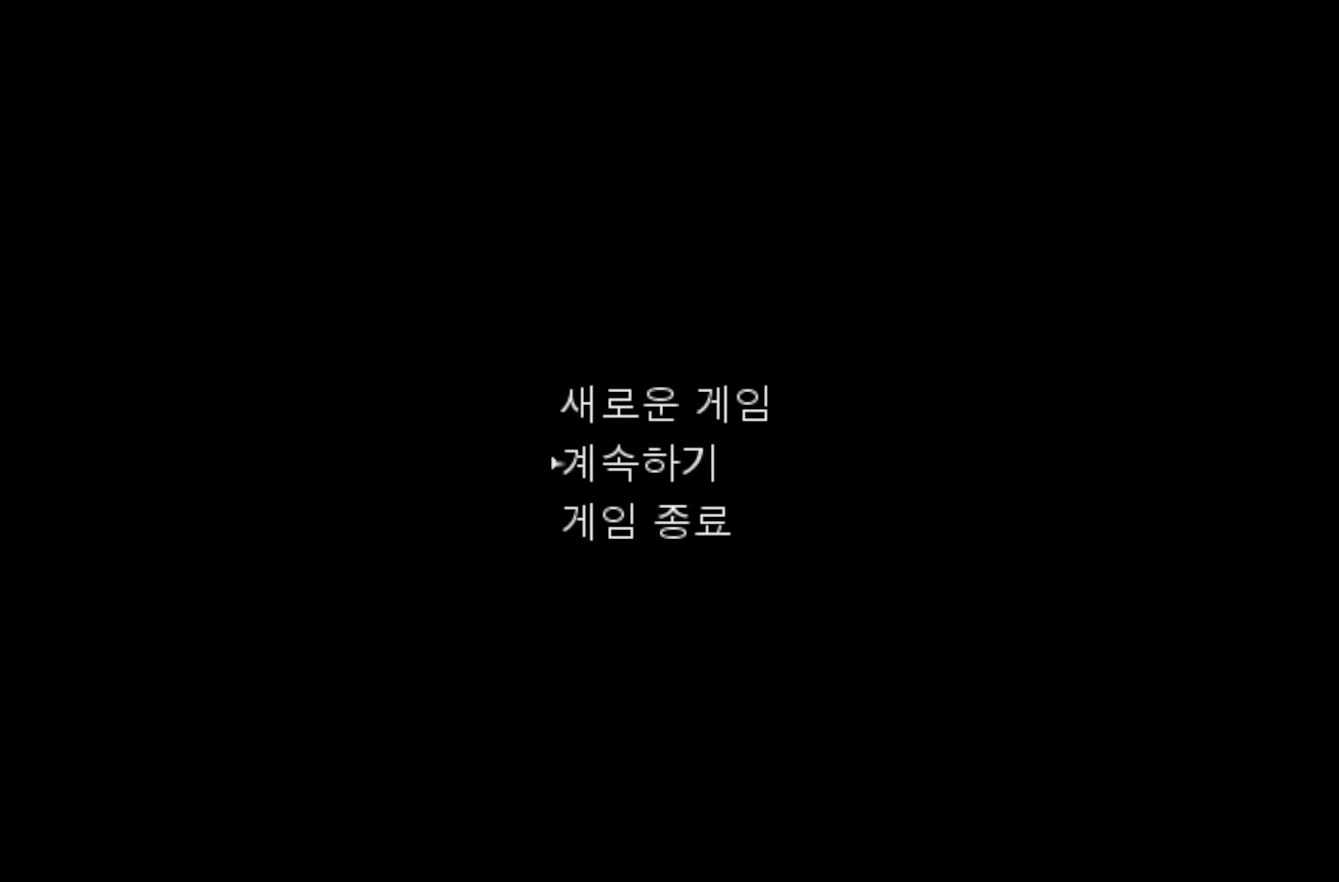
{"keys": [], "events": [[100, "space", "up"], [333, "space", "down"], [450, "space", "up"]]}
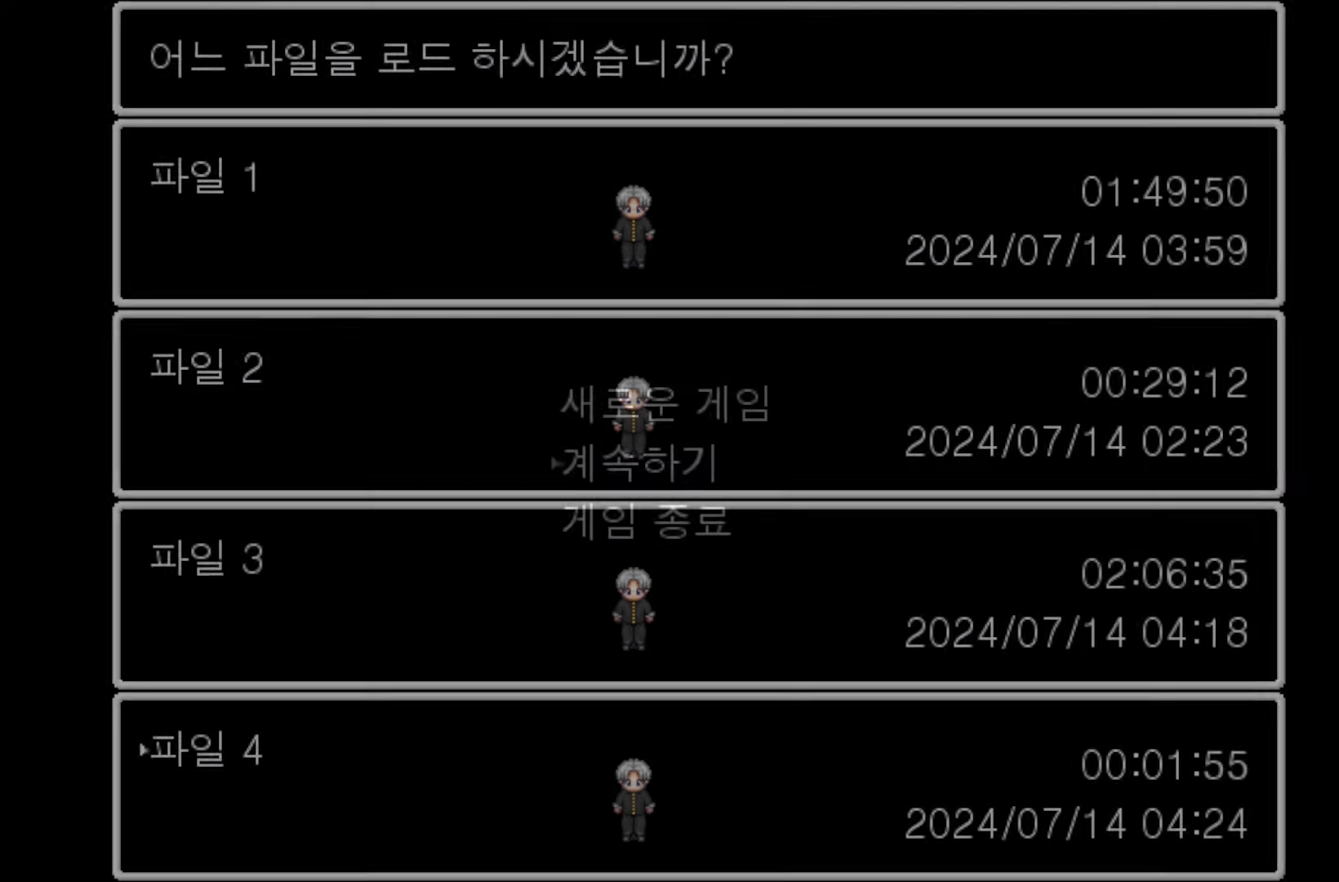
{"keys": [], "events": []}
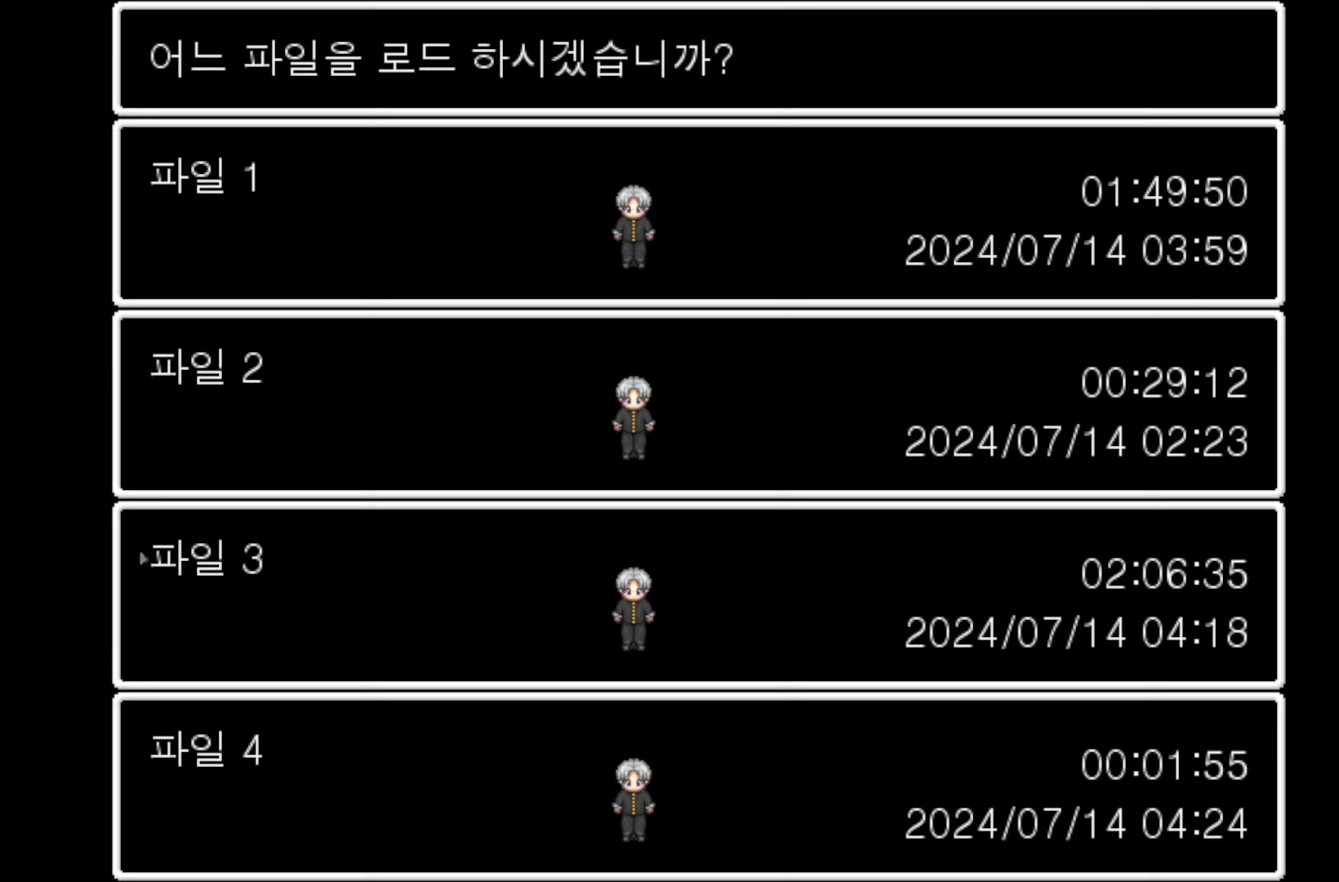
{"keys": [], "events": [[33, "space", "down"], [133, "space", "up"]]}